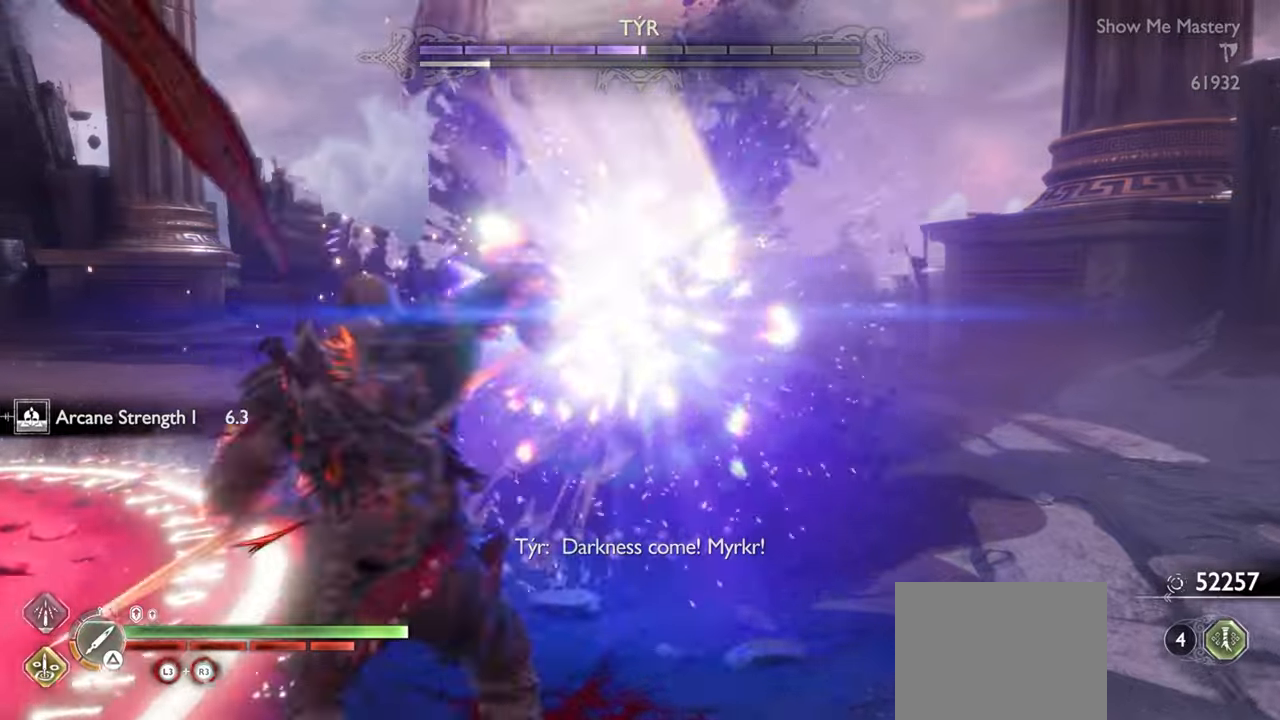
Gameplay with a controller (PlayStation layout); each line is a JSON object with the inputs held at the frame after it. "events" lists button and stick changes between this image and that frame as [ms after this image, input, new state], when the widget could be followed in between. Not read: L3 R3.
{"buttons": [], "left_stick": "down", "right_stick": "left", "events": [[17, "R2", "down"], [33, "left_stick", "up"], [100, "SQUARE", "down"], [167, "R2", "up"], [167, "SQUARE", "up"], [183, "left_stick", "center"], [233, "R2", "down"], [267, "SQUARE", "down"], [300, "left_stick", "up-left"], [350, "SQUARE", "up"], [367, "R2", "up"], [433, "left_stick", "down"], [483, "right_stick", "left"]]}
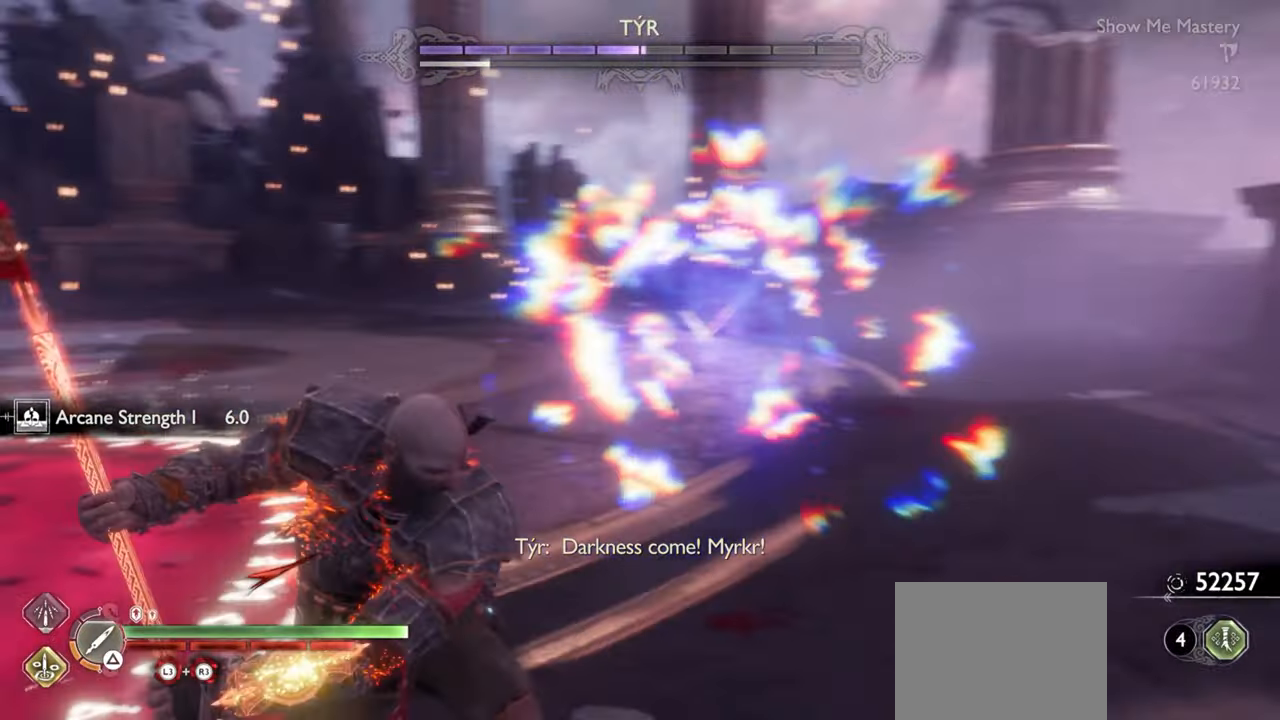
{"buttons": [], "left_stick": "down", "right_stick": "center", "events": [[217, "right_stick", "center"], [333, "CROSS", "down"], [400, "R1", "down"], [467, "CROSS", "up"], [500, "R1", "up"]]}
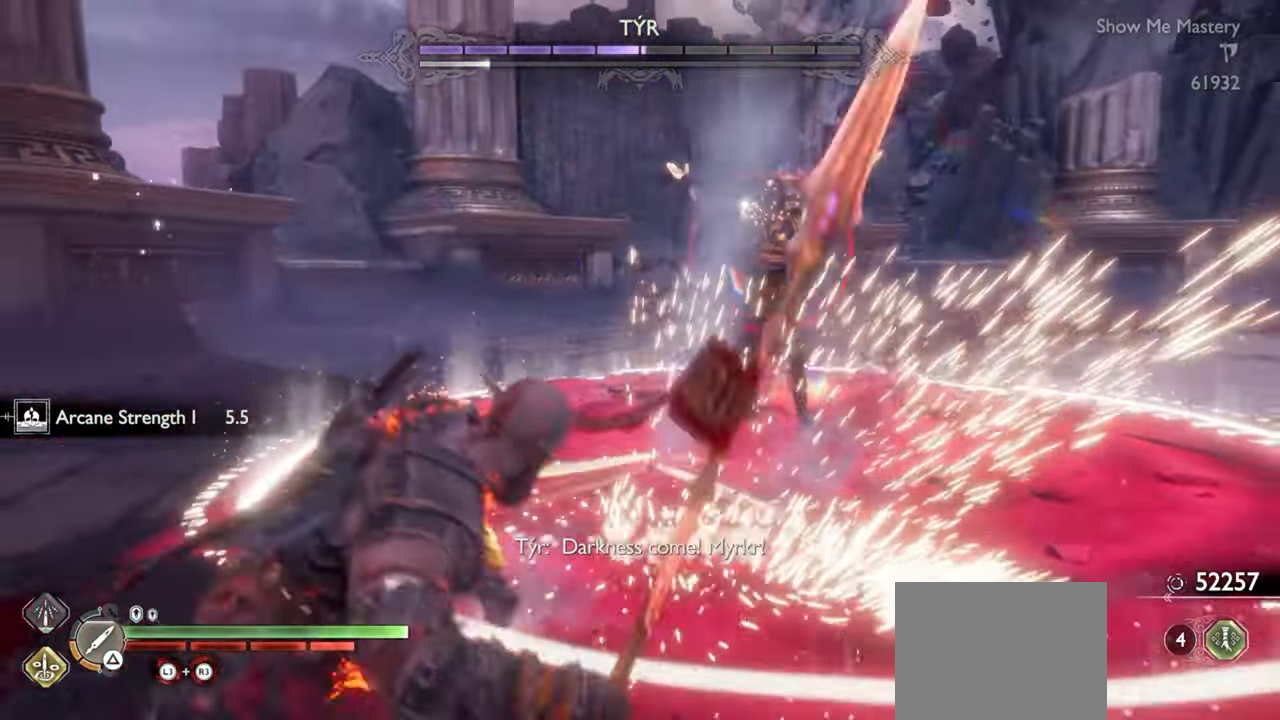
{"buttons": [], "left_stick": "down", "right_stick": "center", "events": [[100, "R1", "down"], [217, "R1", "up"], [233, "right_stick", "down-right"], [333, "right_stick", "center"]]}
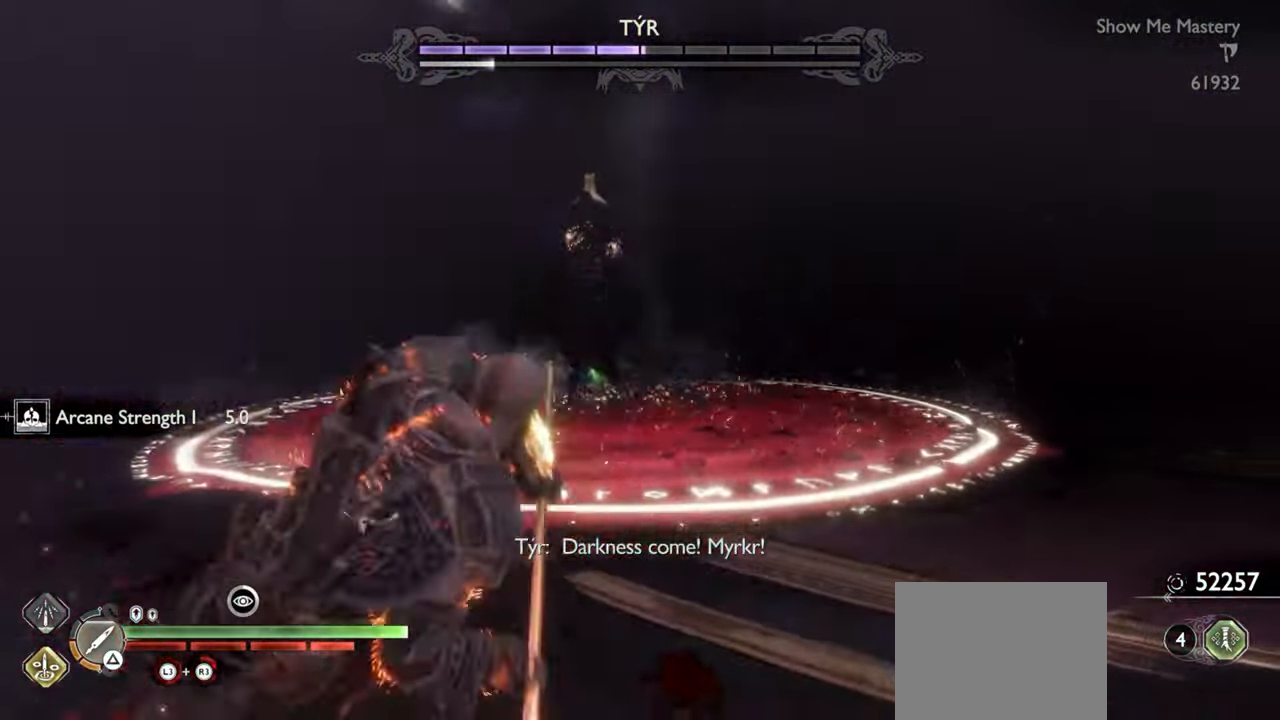
{"buttons": [], "left_stick": "down", "right_stick": "center", "events": [[217, "CROSS", "down"], [333, "CROSS", "up"], [350, "R1", "down"], [450, "R1", "up"]]}
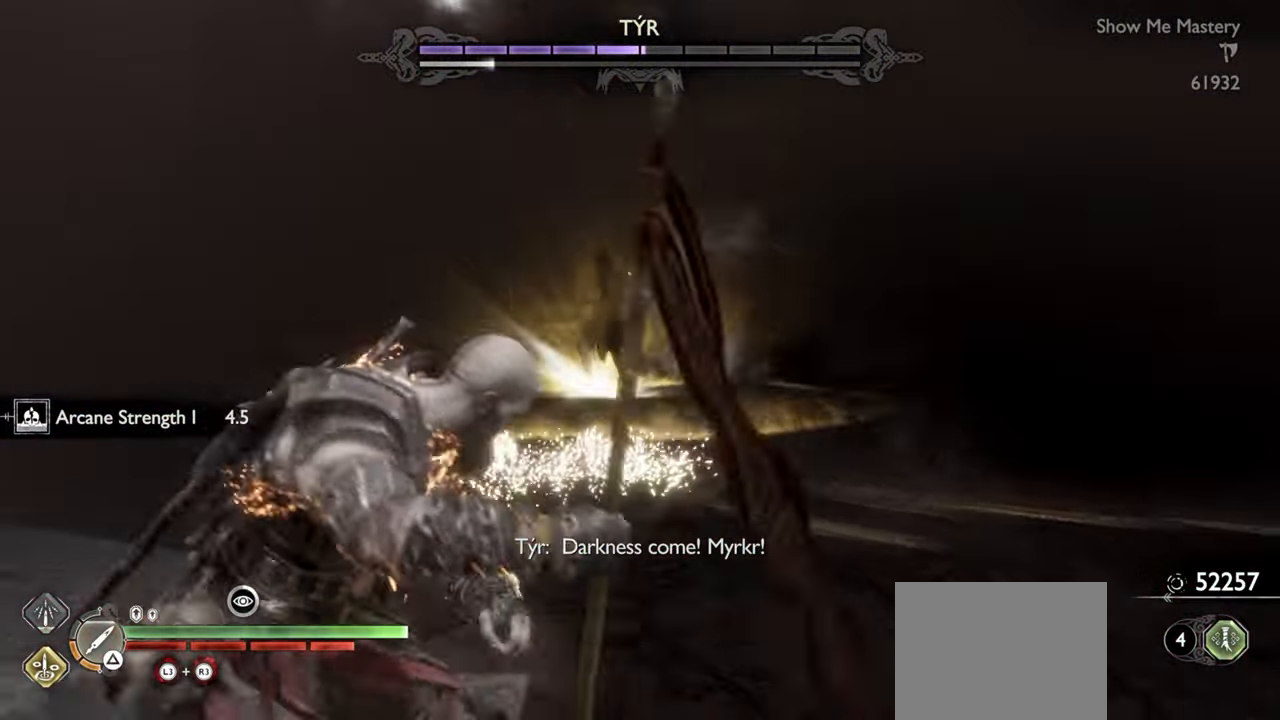
{"buttons": [], "left_stick": "up", "right_stick": "center", "events": [[33, "R1", "down"], [150, "R1", "up"], [167, "left_stick", "center"], [417, "left_stick", "up"]]}
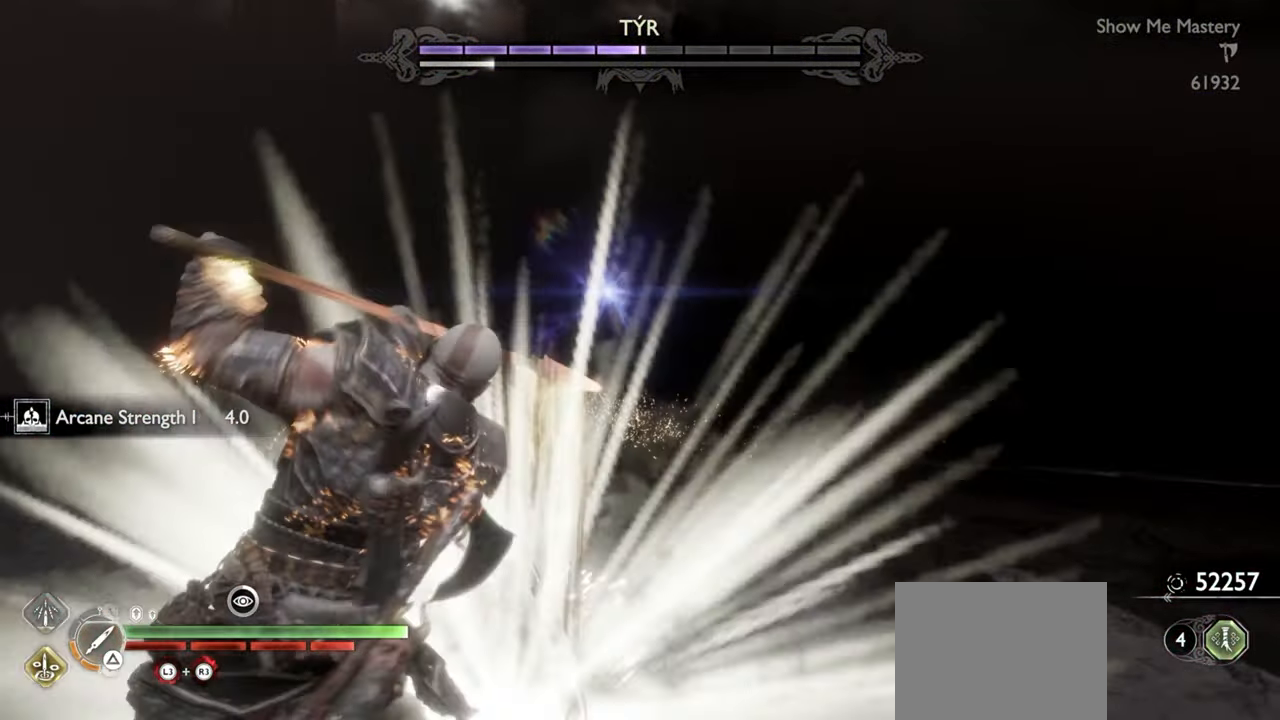
{"buttons": [], "left_stick": "up", "right_stick": "center", "events": [[200, "CROSS", "down"], [267, "CROSS", "up"]]}
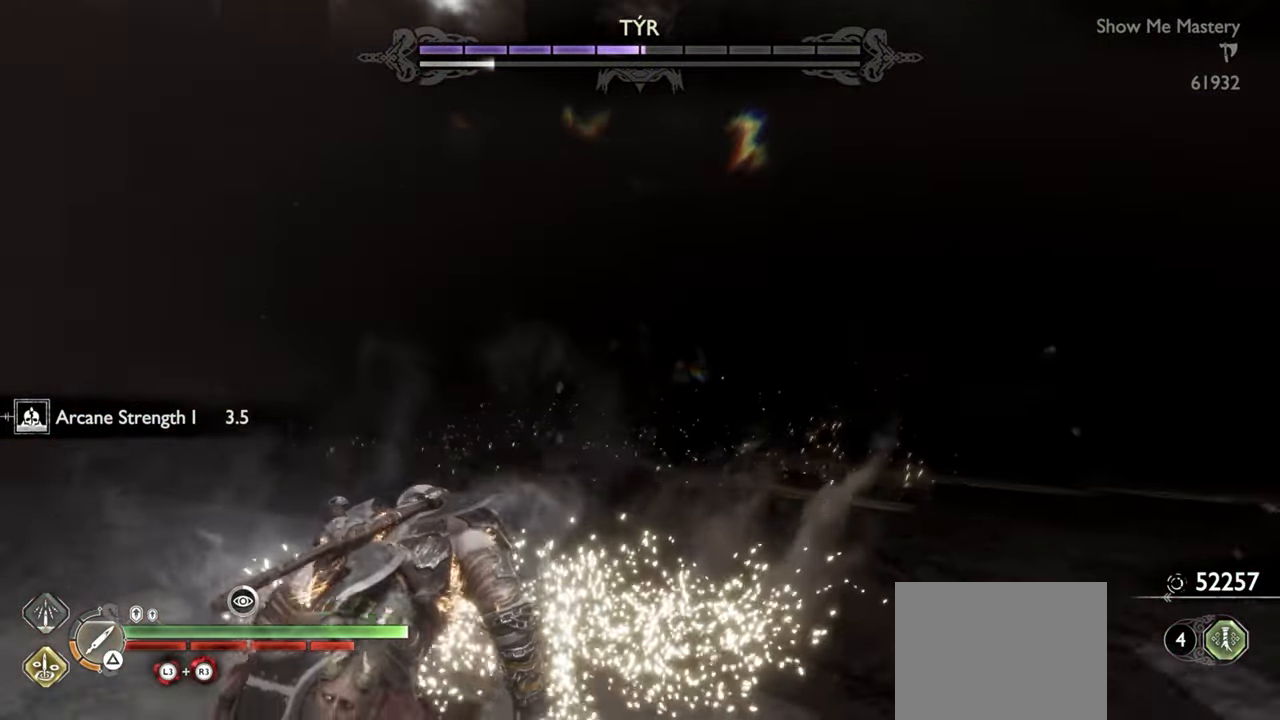
{"buttons": [], "left_stick": "up-left", "right_stick": "right", "events": [[400, "left_stick", "up-left"], [417, "right_stick", "right"]]}
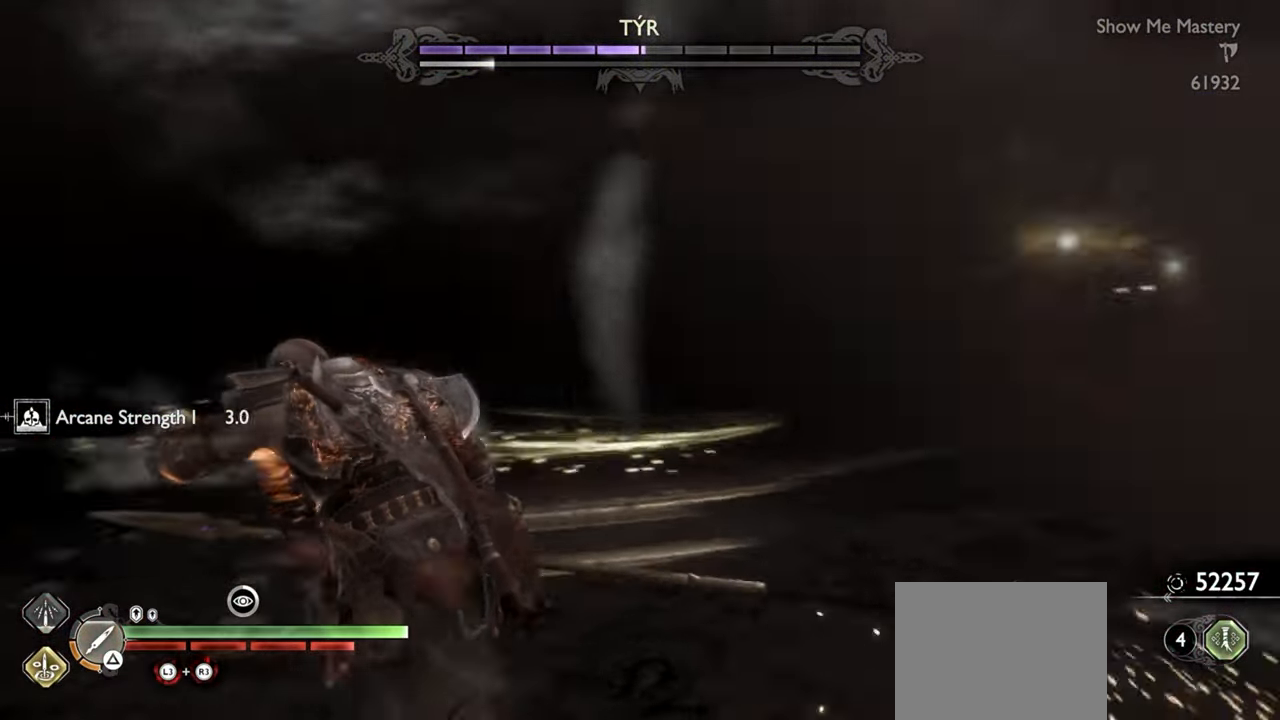
{"buttons": ["L2", "R1"], "left_stick": "left", "right_stick": "center", "events": [[50, "left_stick", "down-left"], [100, "left_stick", "down"], [133, "right_stick", "center"], [283, "left_stick", "down-left"], [383, "right_stick", "down-right"], [433, "left_stick", "left"], [433, "right_stick", "center"], [450, "L2", "down"], [500, "R1", "down"]]}
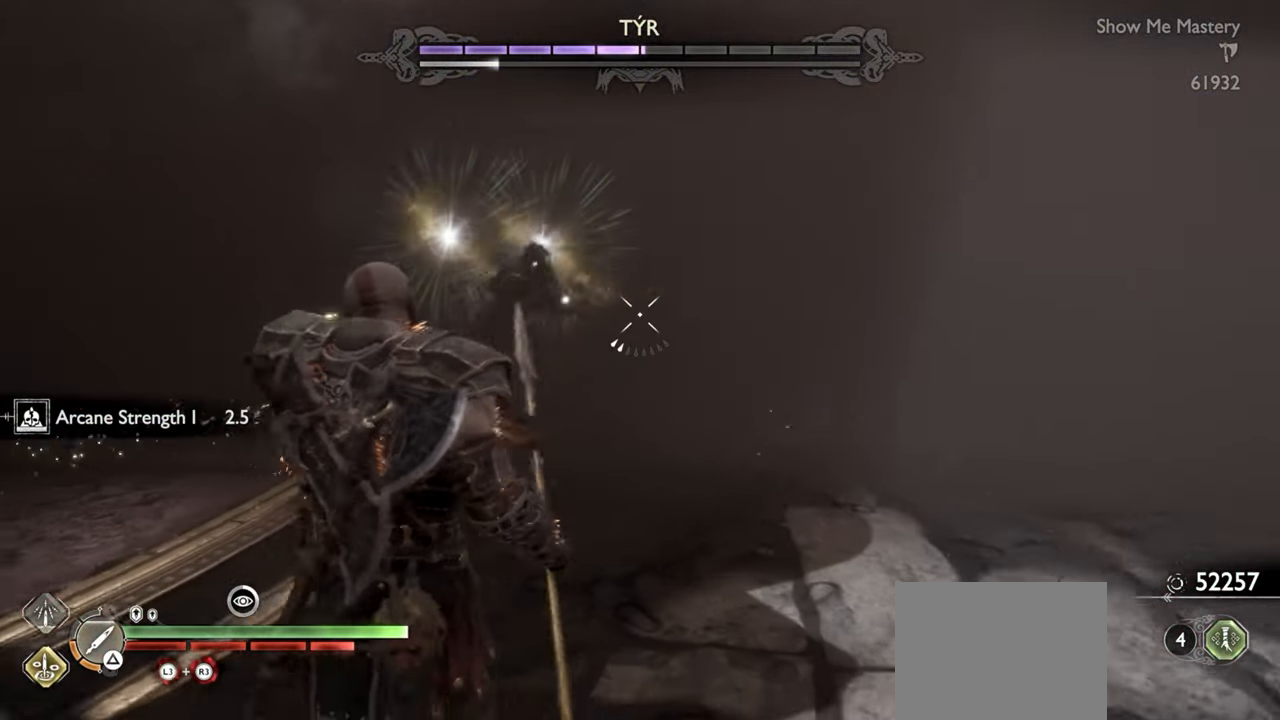
{"buttons": ["CROSS"], "left_stick": "up-left", "right_stick": "center", "events": [[83, "R1", "up"], [133, "L2", "up"], [283, "CROSS", "down"], [400, "CROSS", "up"], [450, "CROSS", "down"], [450, "left_stick", "up-left"]]}
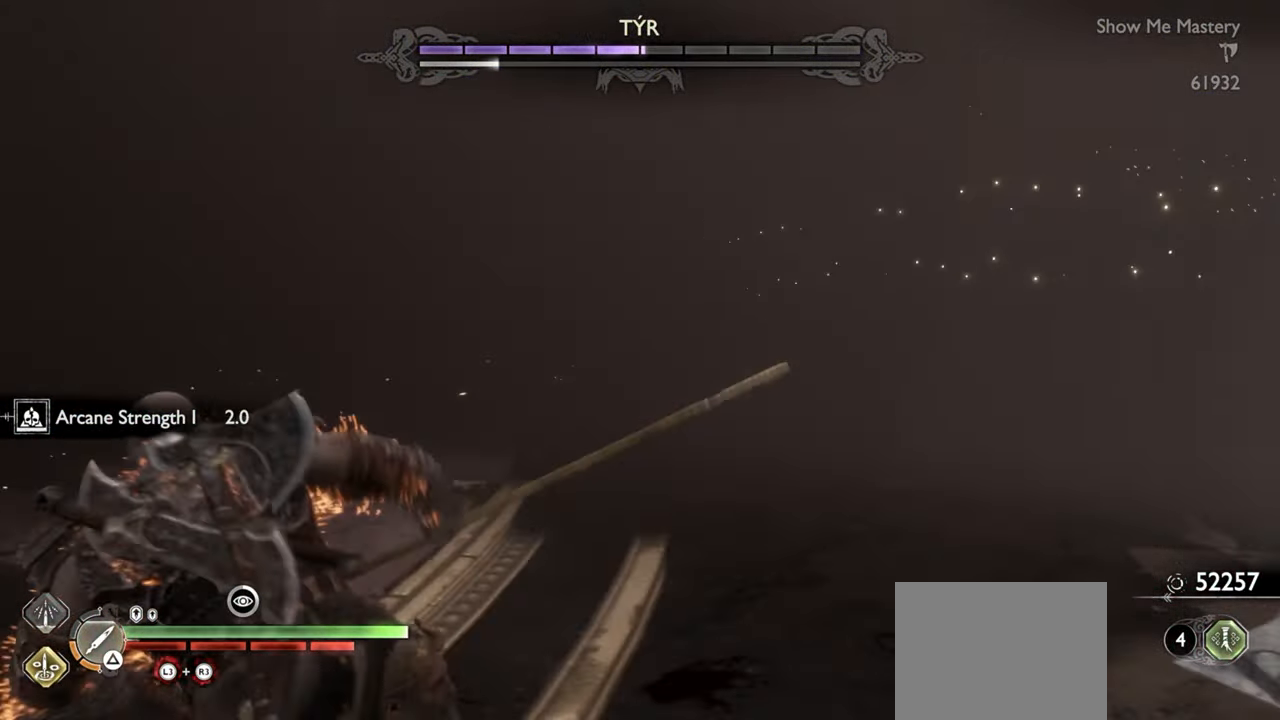
{"buttons": [], "left_stick": "up", "right_stick": "center", "events": [[50, "CROSS", "up"], [117, "CROSS", "down"], [183, "CROSS", "up"], [500, "left_stick", "up"]]}
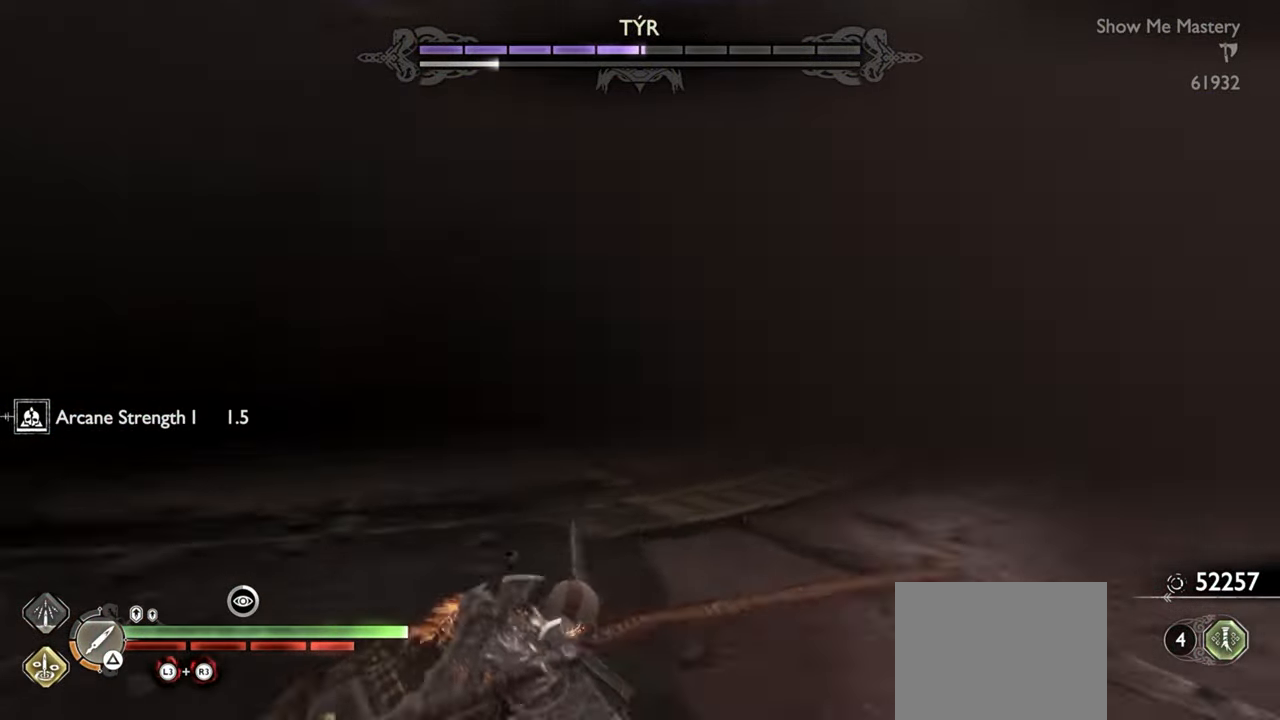
{"buttons": [], "left_stick": "up", "right_stick": "center", "events": [[267, "left_stick", "center"], [333, "left_stick", "up"], [383, "left_stick", "center"], [467, "left_stick", "up"]]}
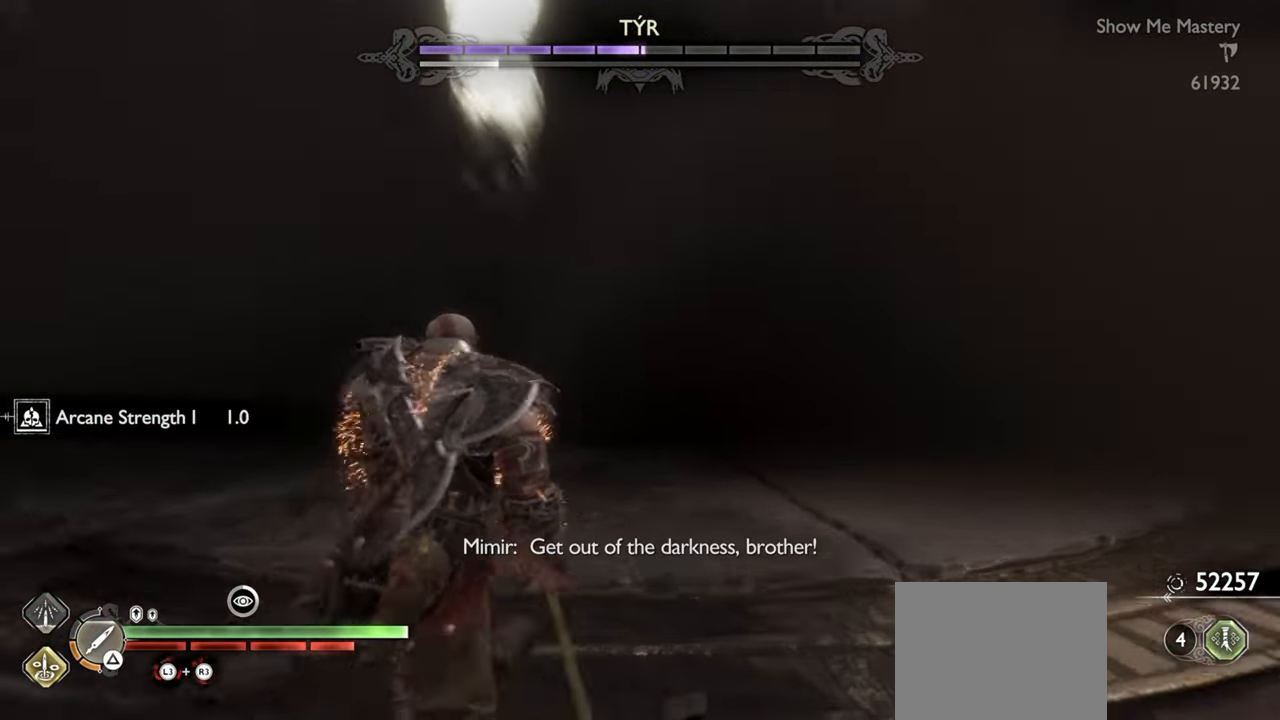
{"buttons": [], "left_stick": "up", "right_stick": "center", "events": []}
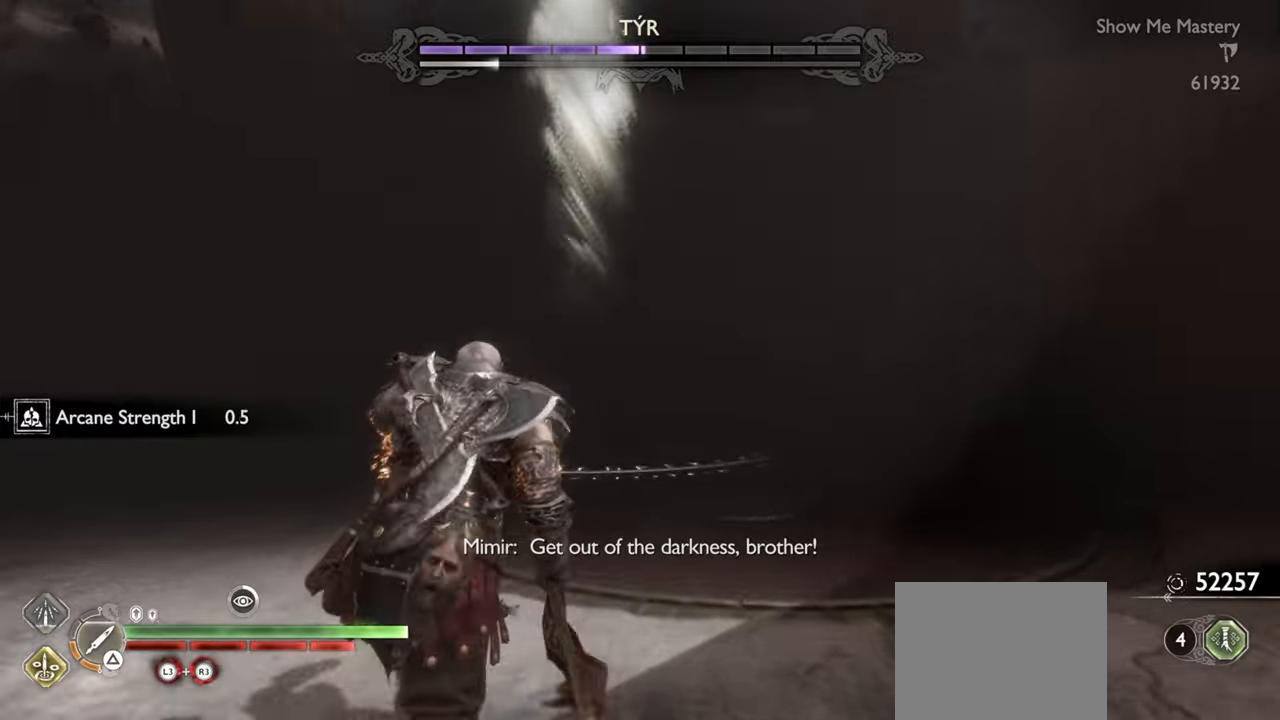
{"buttons": [], "left_stick": "center", "right_stick": "center", "events": [[500, "left_stick", "center"]]}
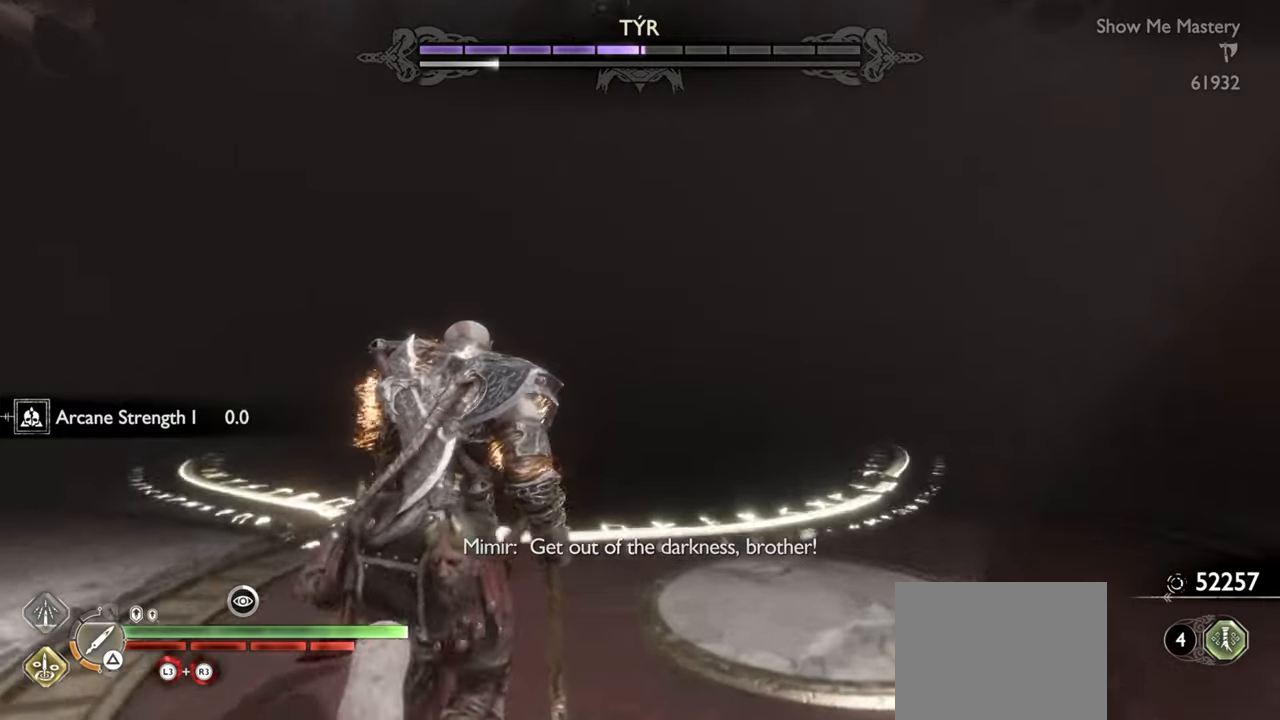
{"buttons": [], "left_stick": "right", "right_stick": "center", "events": [[83, "left_stick", "up"], [500, "left_stick", "right"]]}
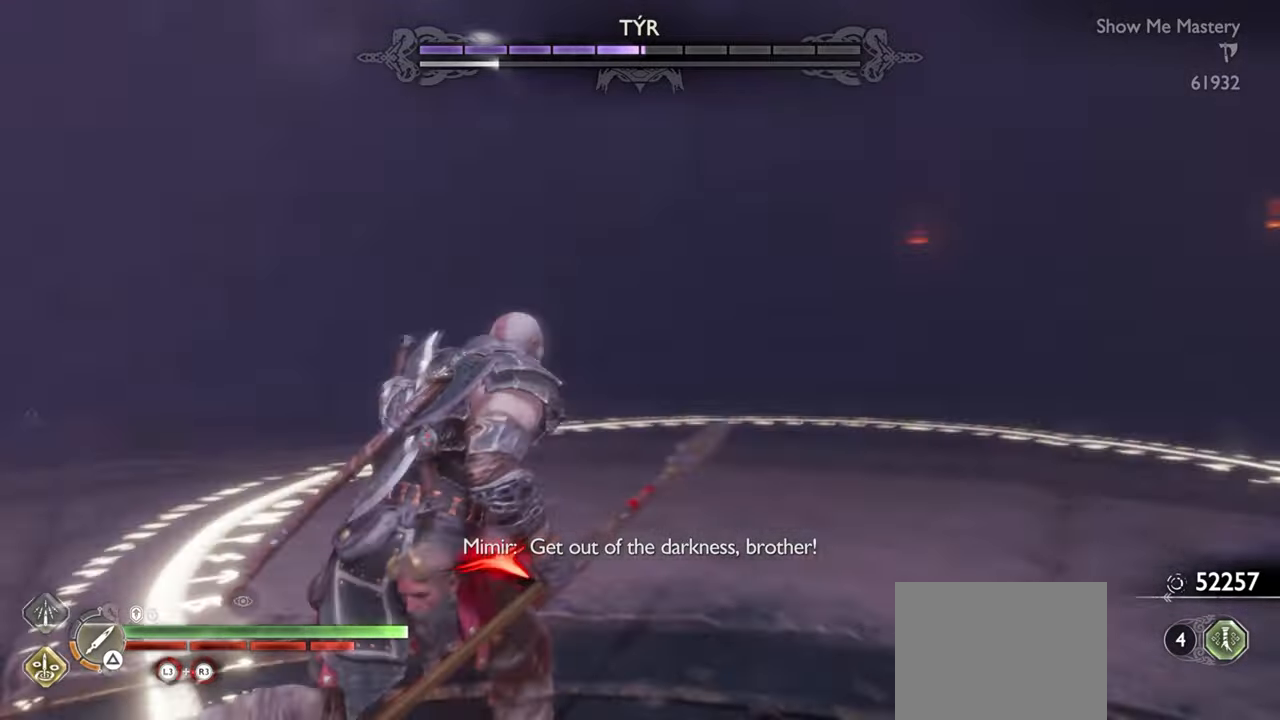
{"buttons": ["L2", "R1"], "left_stick": "down", "right_stick": "left", "events": [[50, "right_stick", "left"], [83, "left_stick", "down-right"], [100, "L2", "down"], [183, "R1", "down"], [300, "left_stick", "down"]]}
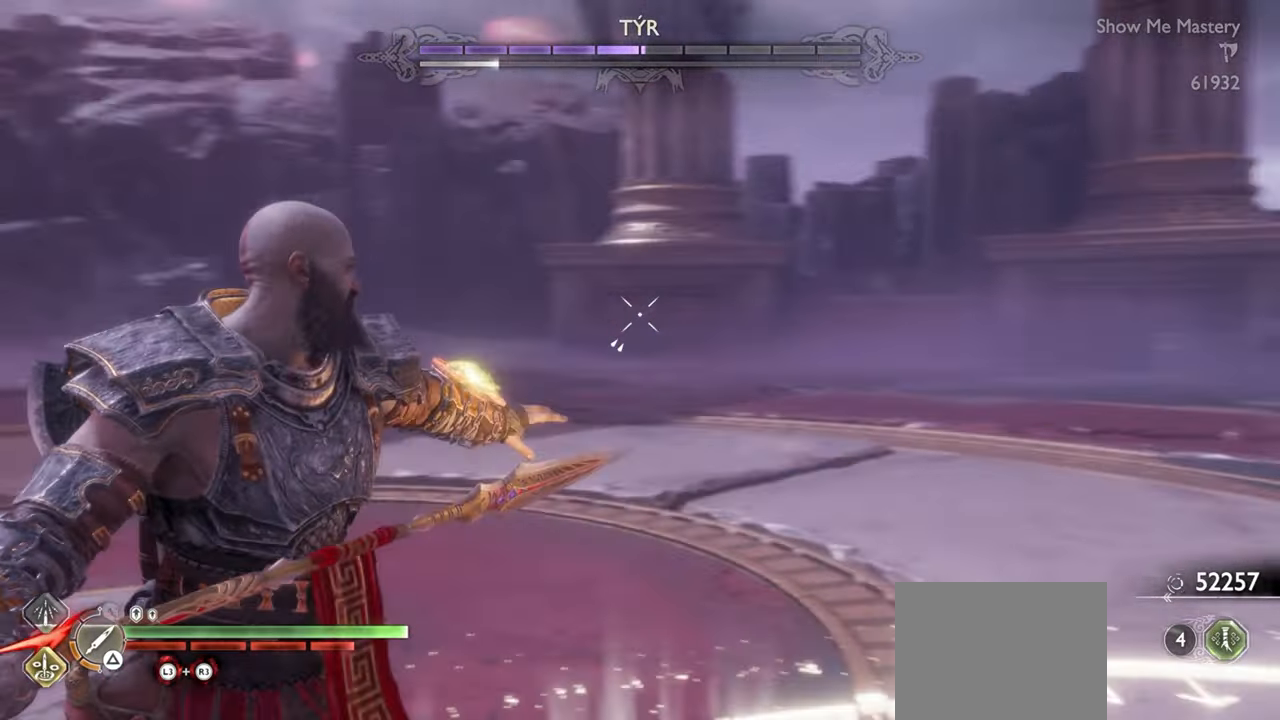
{"buttons": ["L2", "R1"], "left_stick": "down-left", "right_stick": "left", "events": [[467, "left_stick", "down-left"]]}
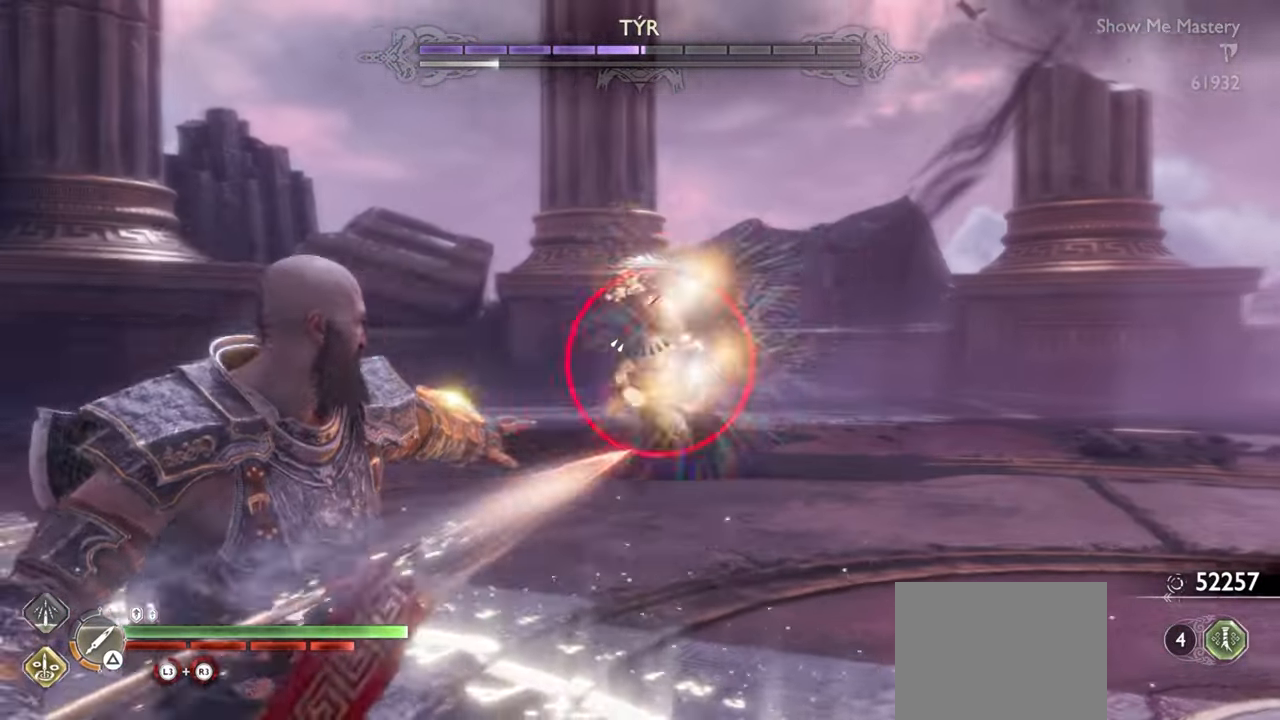
{"buttons": [], "left_stick": "up-left", "right_stick": "center", "events": [[50, "right_stick", "center"], [117, "R1", "up"], [250, "left_stick", "left"], [267, "CROSS", "down"], [300, "L2", "up"], [350, "CROSS", "up"], [450, "left_stick", "up-left"]]}
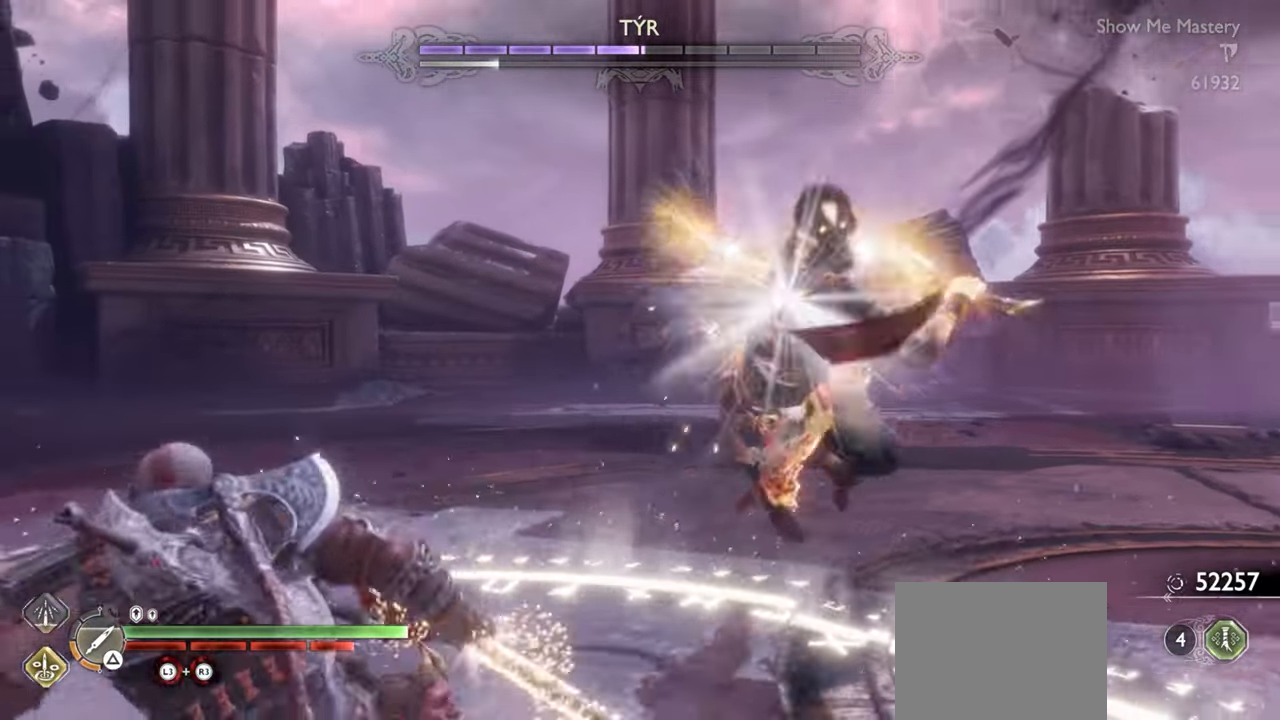
{"buttons": [], "left_stick": "center", "right_stick": "right", "events": [[50, "CROSS", "down"], [150, "CROSS", "up"], [217, "CROSS", "down"], [283, "CROSS", "up"], [333, "left_stick", "center"], [450, "right_stick", "right"]]}
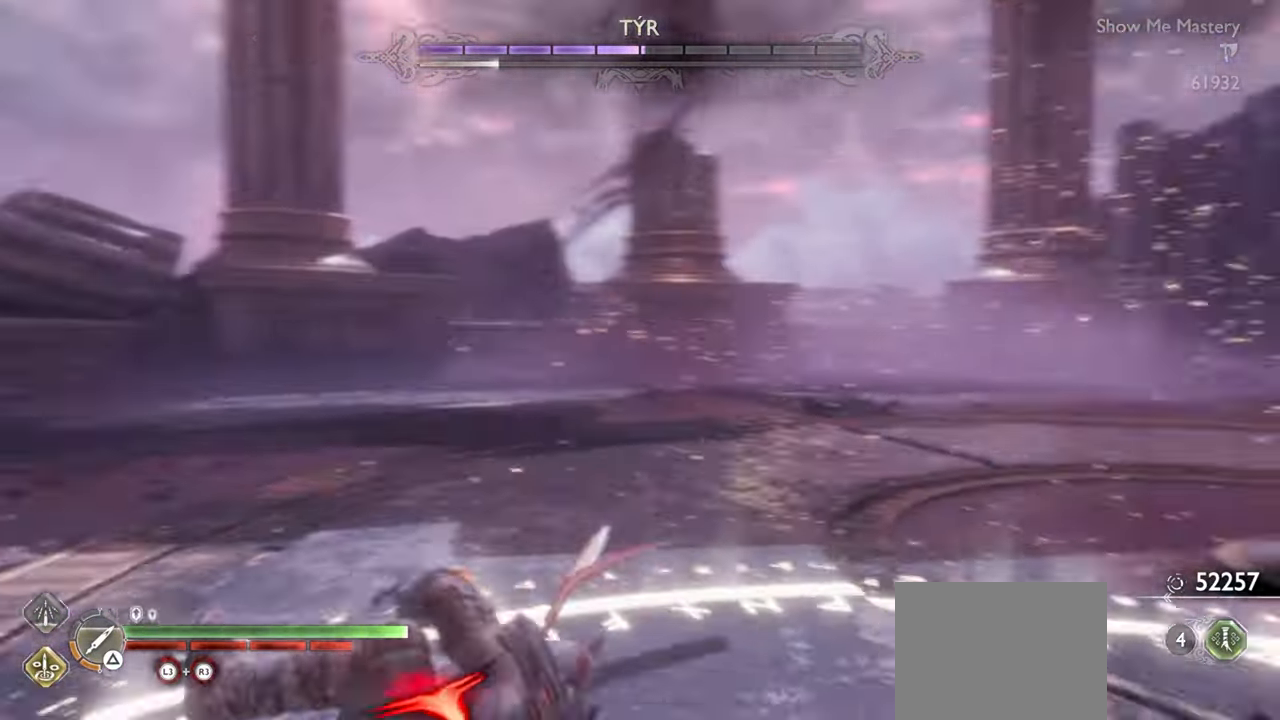
{"buttons": ["TRIANGLE"], "left_stick": "center", "right_stick": "center", "events": [[33, "left_stick", "up"], [217, "right_stick", "center"], [317, "TRIANGLE", "down"], [383, "left_stick", "center"]]}
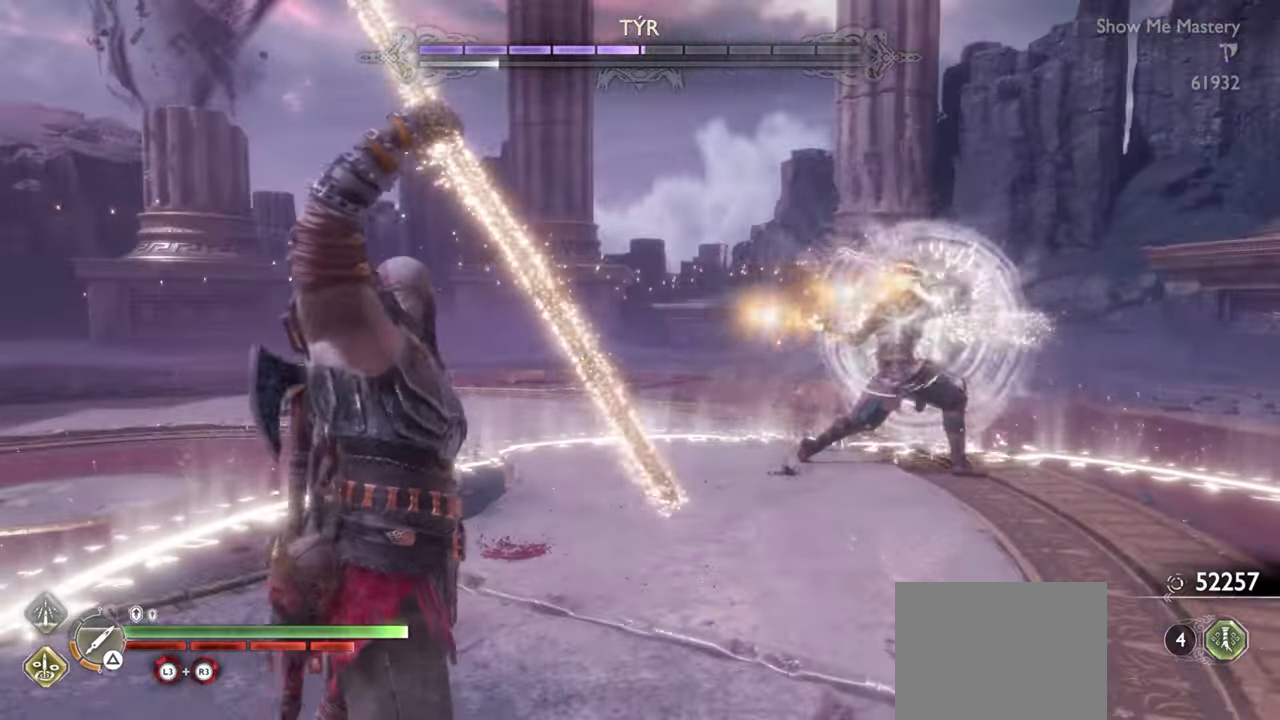
{"buttons": [], "left_stick": "up", "right_stick": "center", "events": [[450, "TRIANGLE", "up"], [467, "left_stick", "up"]]}
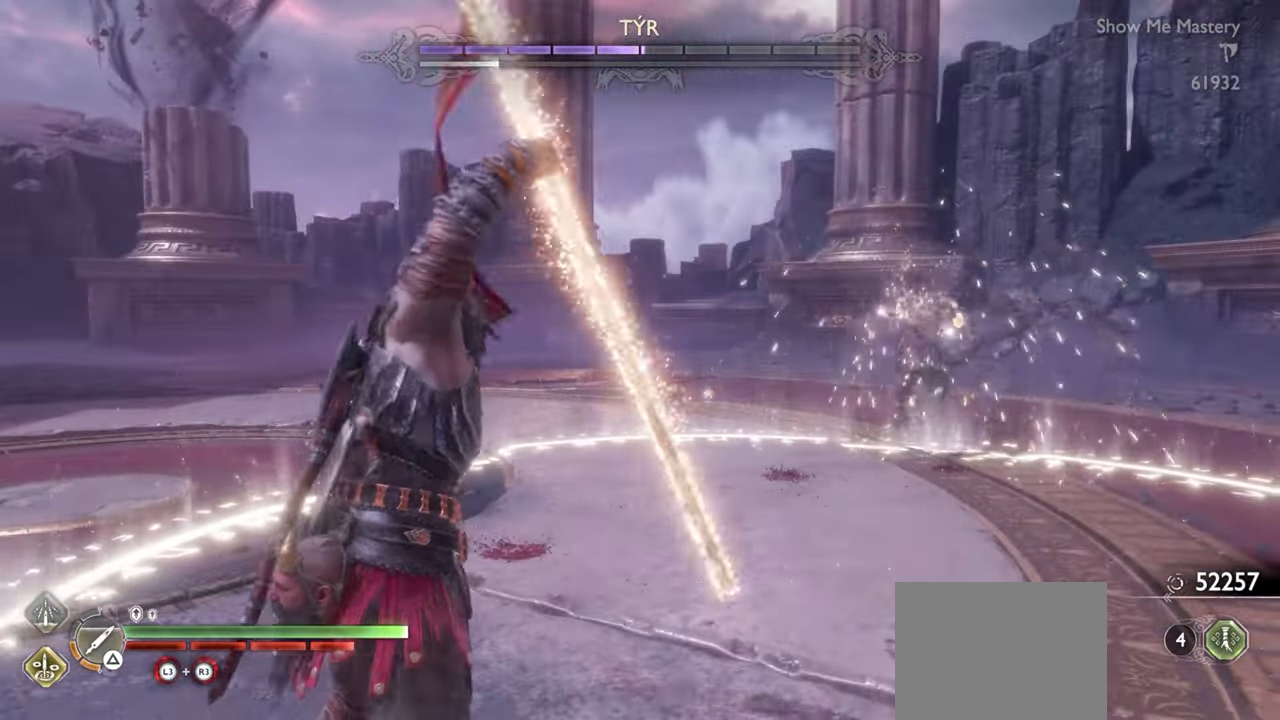
{"buttons": [], "left_stick": "up", "right_stick": "center", "events": [[67, "left_stick", "center"], [167, "CROSS", "down"], [267, "CROSS", "up"], [333, "left_stick", "up"]]}
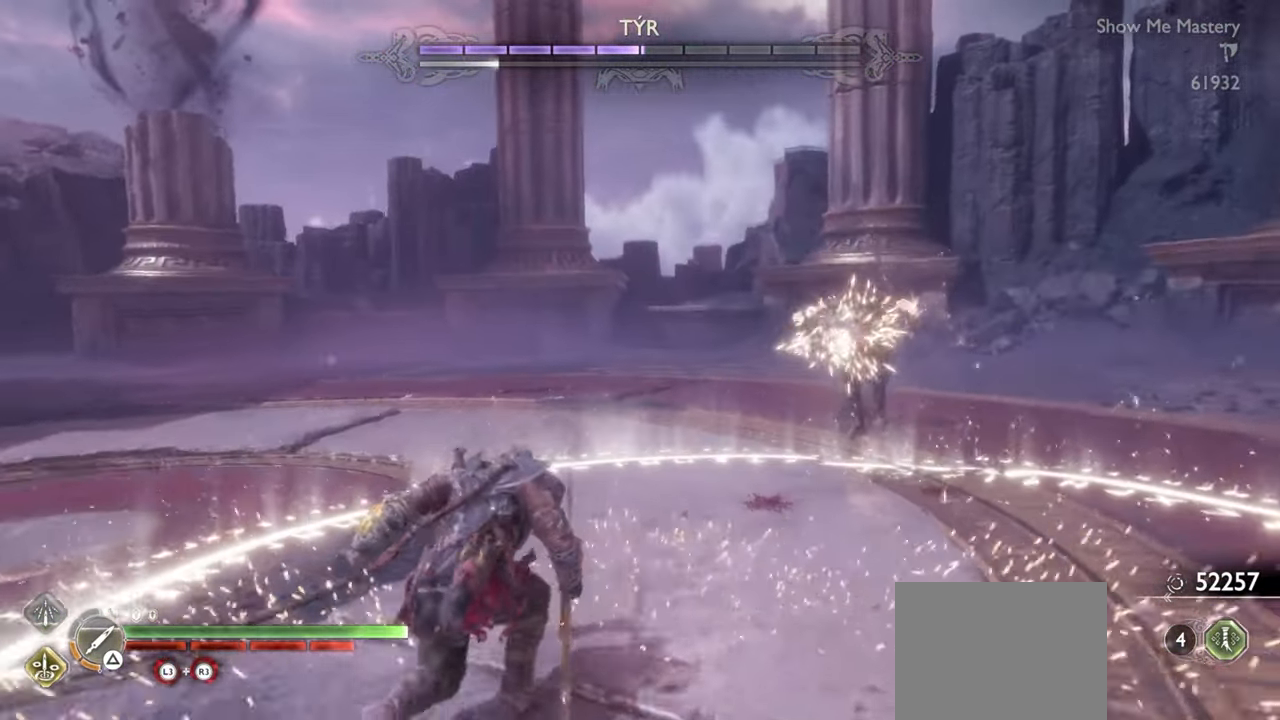
{"buttons": ["R2"], "left_stick": "center", "right_stick": "center", "events": [[133, "left_stick", "center"], [183, "R2", "down"], [350, "R2", "up"], [450, "R2", "down"]]}
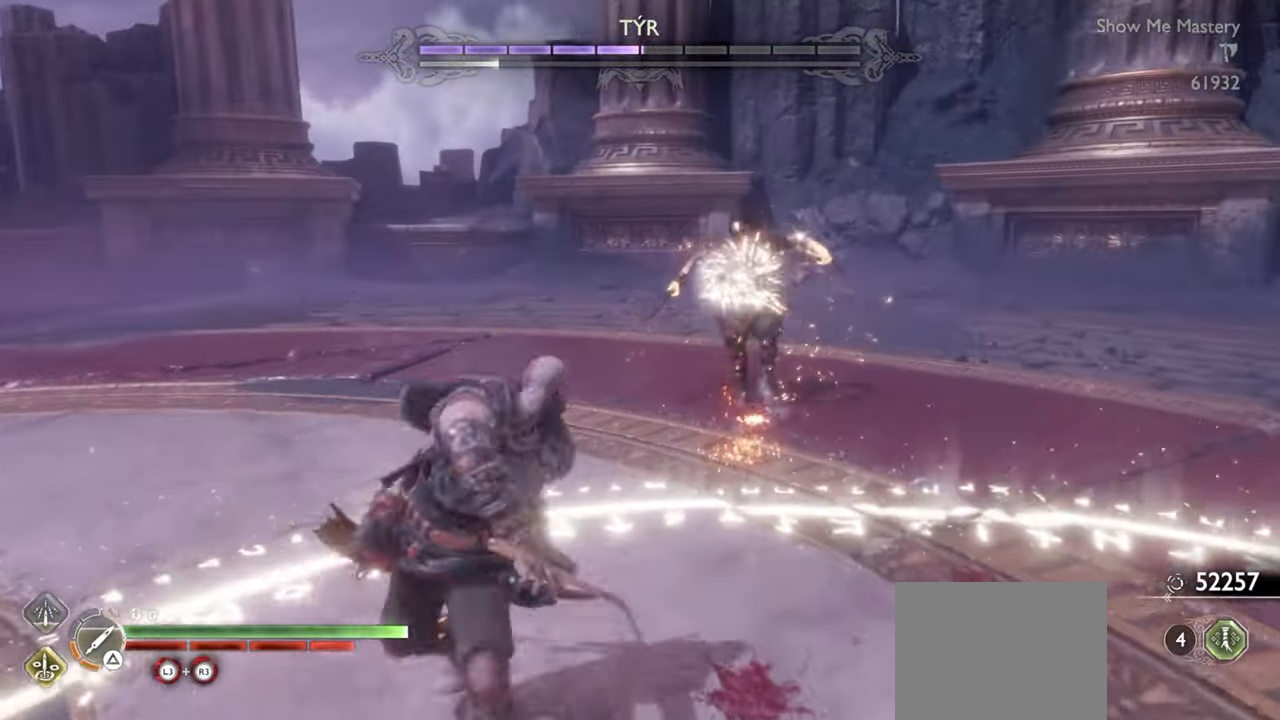
{"buttons": ["R2"], "left_stick": "center", "right_stick": "center", "events": [[50, "left_stick", "up"], [100, "R2", "up"], [150, "left_stick", "center"], [350, "left_stick", "up"], [367, "R2", "down"], [400, "left_stick", "center"]]}
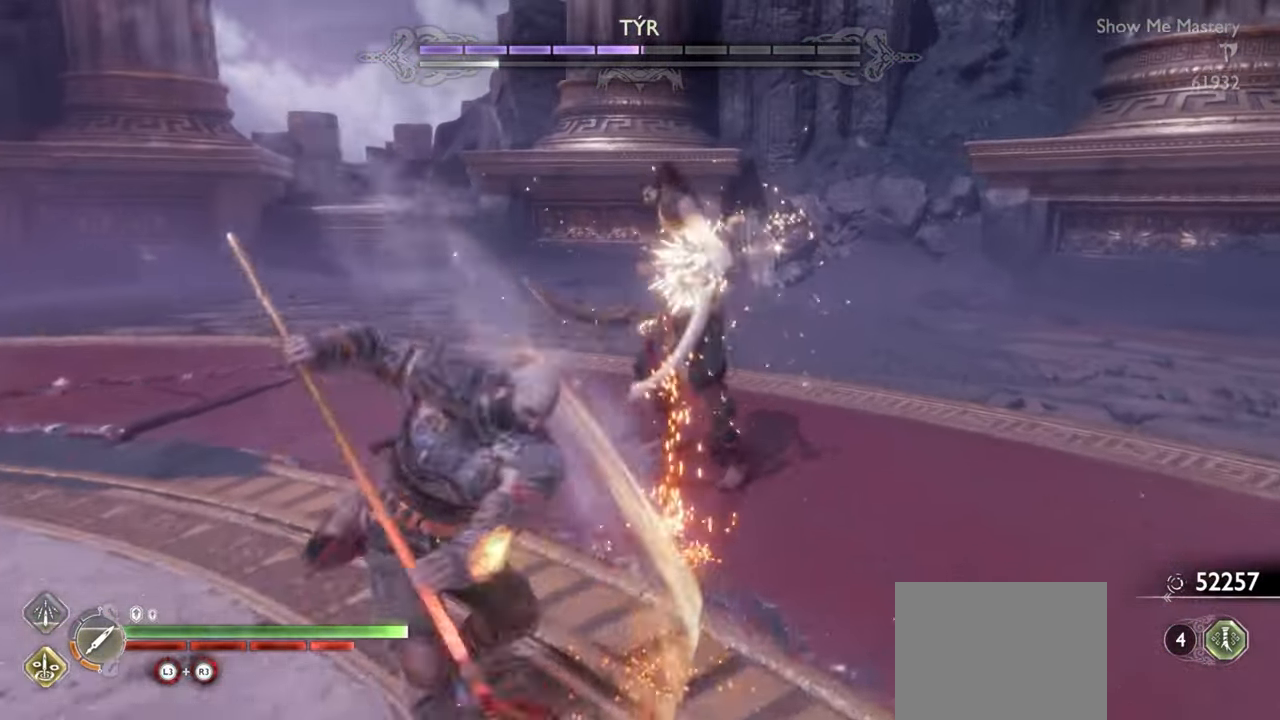
{"buttons": ["R2"], "left_stick": "center", "right_stick": "center", "events": [[17, "R2", "up"], [50, "left_stick", "up"], [83, "R2", "down"], [150, "left_stick", "center"], [217, "R2", "up"], [267, "R2", "down"], [267, "left_stick", "up"], [367, "left_stick", "center"], [417, "R2", "up"], [483, "R2", "down"]]}
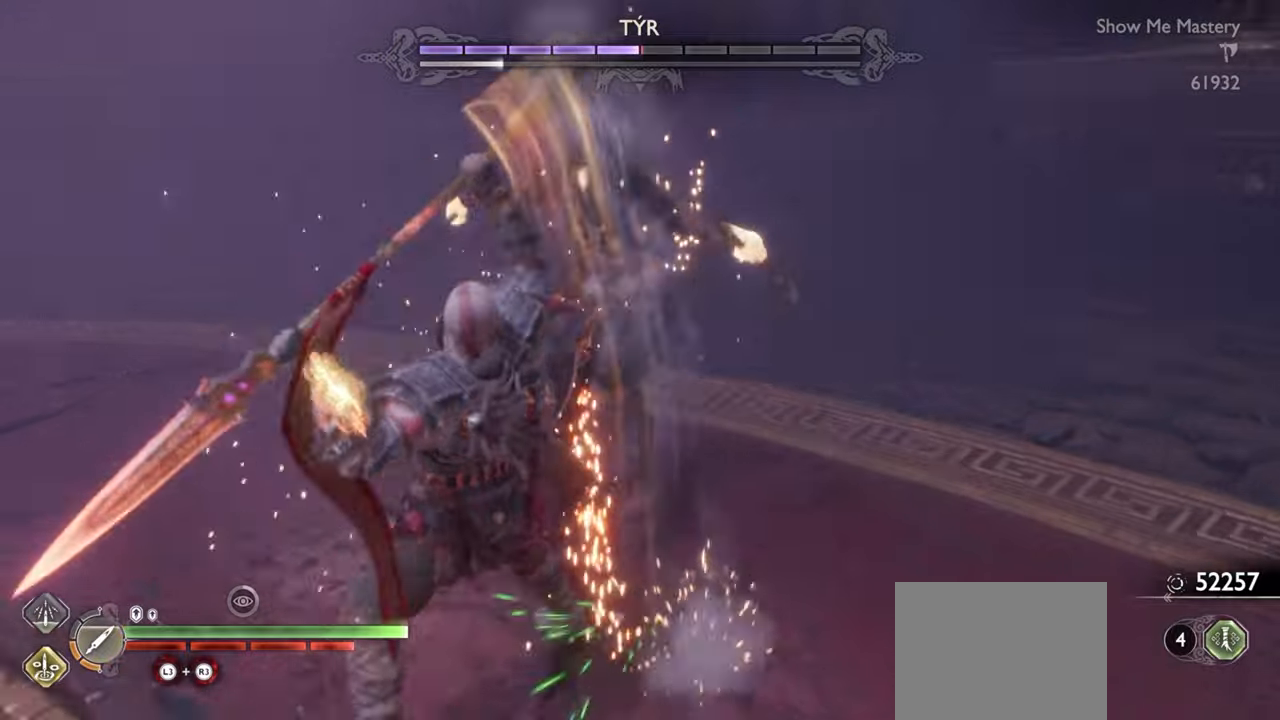
{"buttons": [], "left_stick": "up", "right_stick": "center", "events": [[16, "left_stick", "up"], [83, "R2", "up"], [100, "left_stick", "center"], [166, "R2", "down"], [250, "left_stick", "up"], [283, "R2", "up"], [350, "R2", "down"], [350, "left_stick", "center"], [466, "R2", "up"], [500, "left_stick", "up"]]}
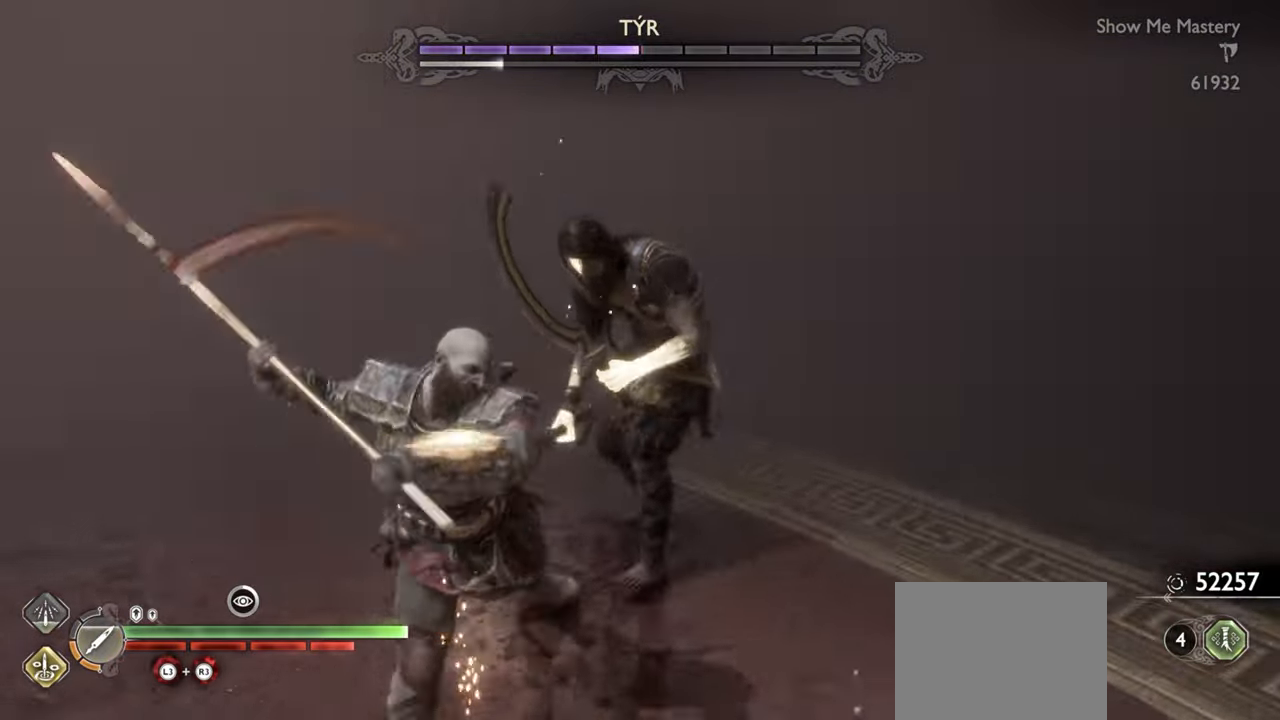
{"buttons": [], "left_stick": "center", "right_stick": "center", "events": [[50, "R2", "down"], [83, "left_stick", "center"], [166, "R2", "up"], [216, "left_stick", "up-left"], [250, "R2", "down"], [283, "SQUARE", "down"], [316, "left_stick", "center"], [400, "R2", "up"], [400, "SQUARE", "up"]]}
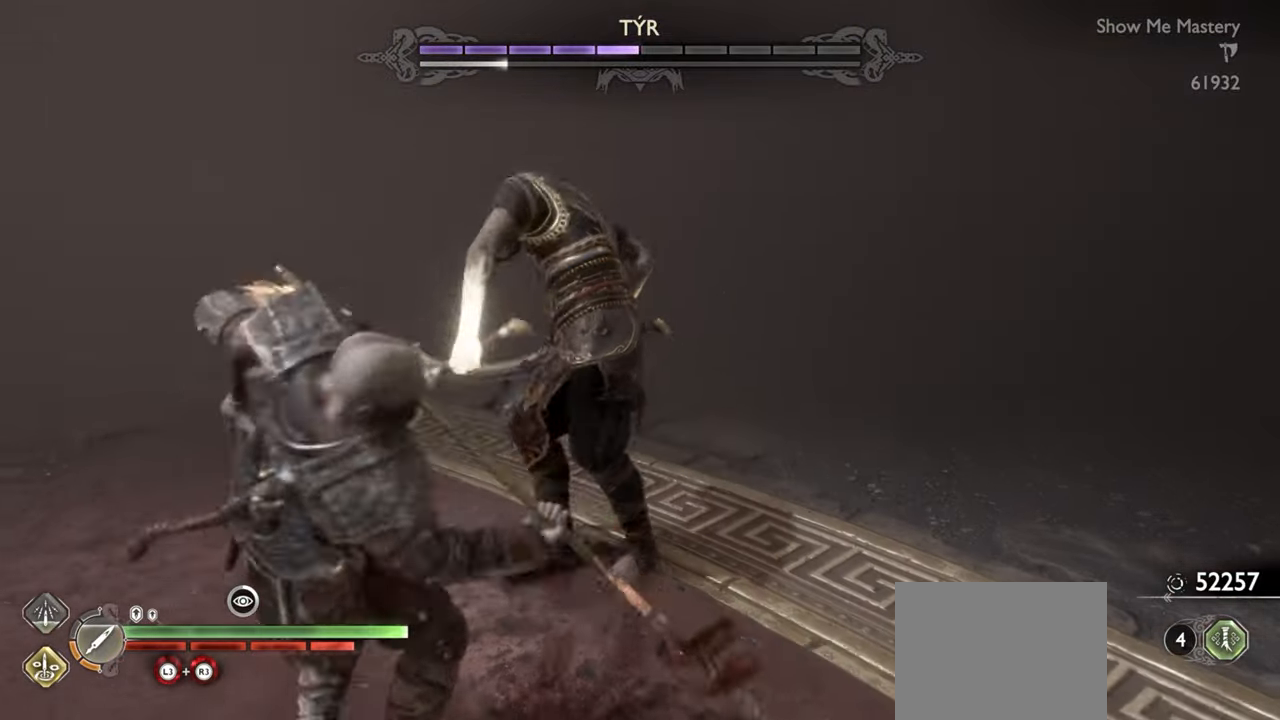
{"buttons": ["R1"], "left_stick": "center", "right_stick": "center", "events": [[133, "R1", "down"], [200, "R1", "up"], [200, "left_stick", "up-left"], [283, "left_stick", "center"], [316, "R1", "down"], [400, "R1", "up"], [400, "left_stick", "up-left"], [483, "R1", "down"], [500, "left_stick", "center"]]}
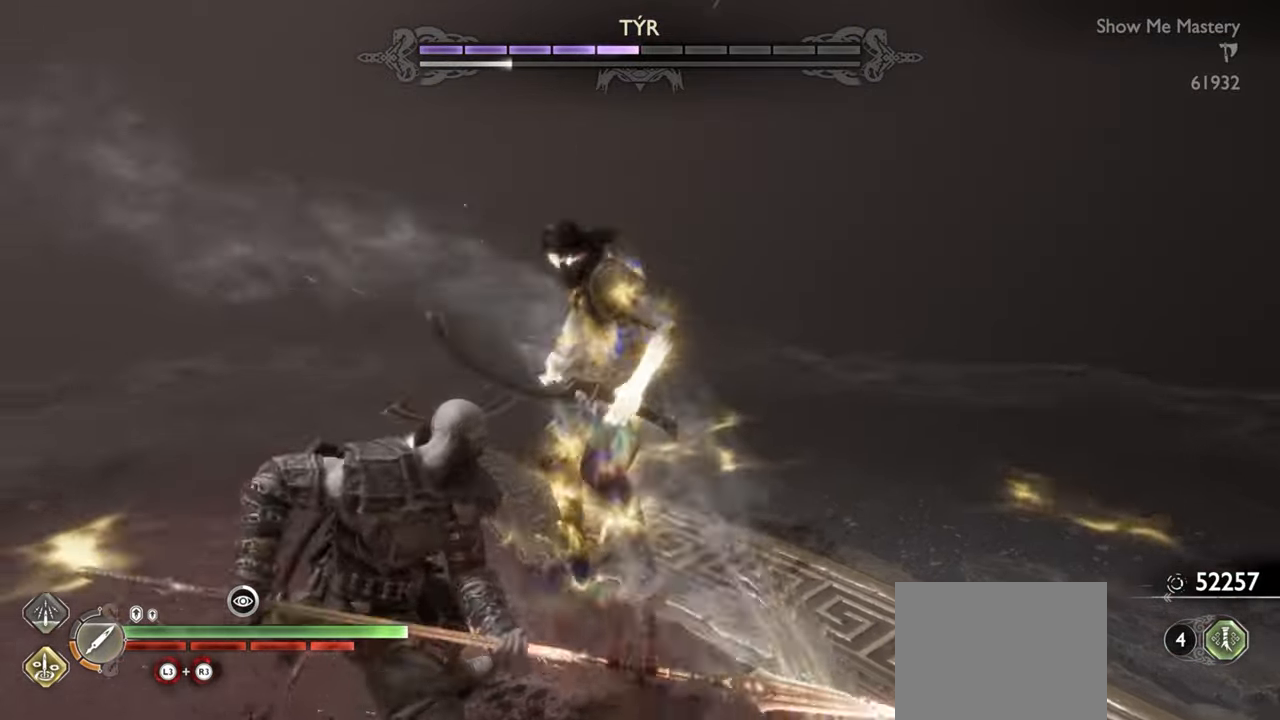
{"buttons": [], "left_stick": "down-left", "right_stick": "center", "events": [[83, "R1", "up"], [83, "left_stick", "up-left"], [200, "left_stick", "center"], [366, "R2", "down"], [416, "left_stick", "down-left"], [466, "R2", "up"]]}
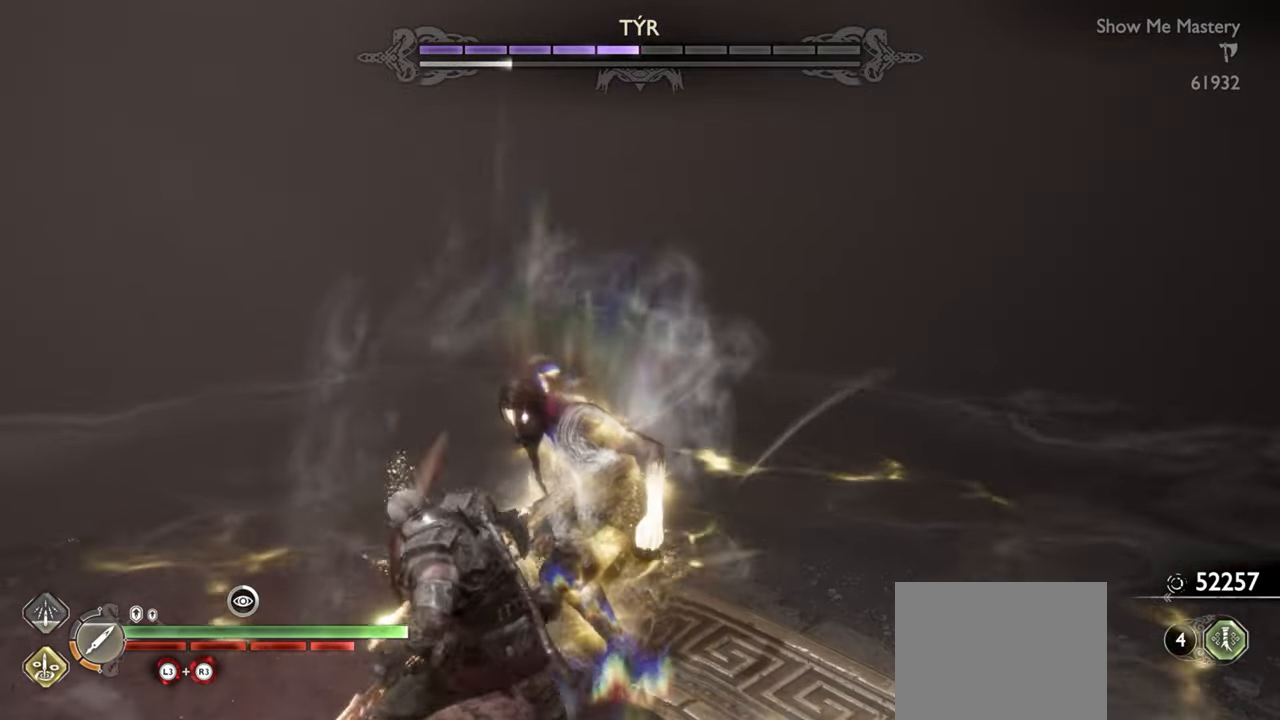
{"buttons": [], "left_stick": "up-left", "right_stick": "center", "events": [[50, "CROSS", "down"], [150, "CROSS", "up"], [300, "right_stick", "left"], [333, "left_stick", "left"], [450, "left_stick", "up-left"], [500, "right_stick", "center"]]}
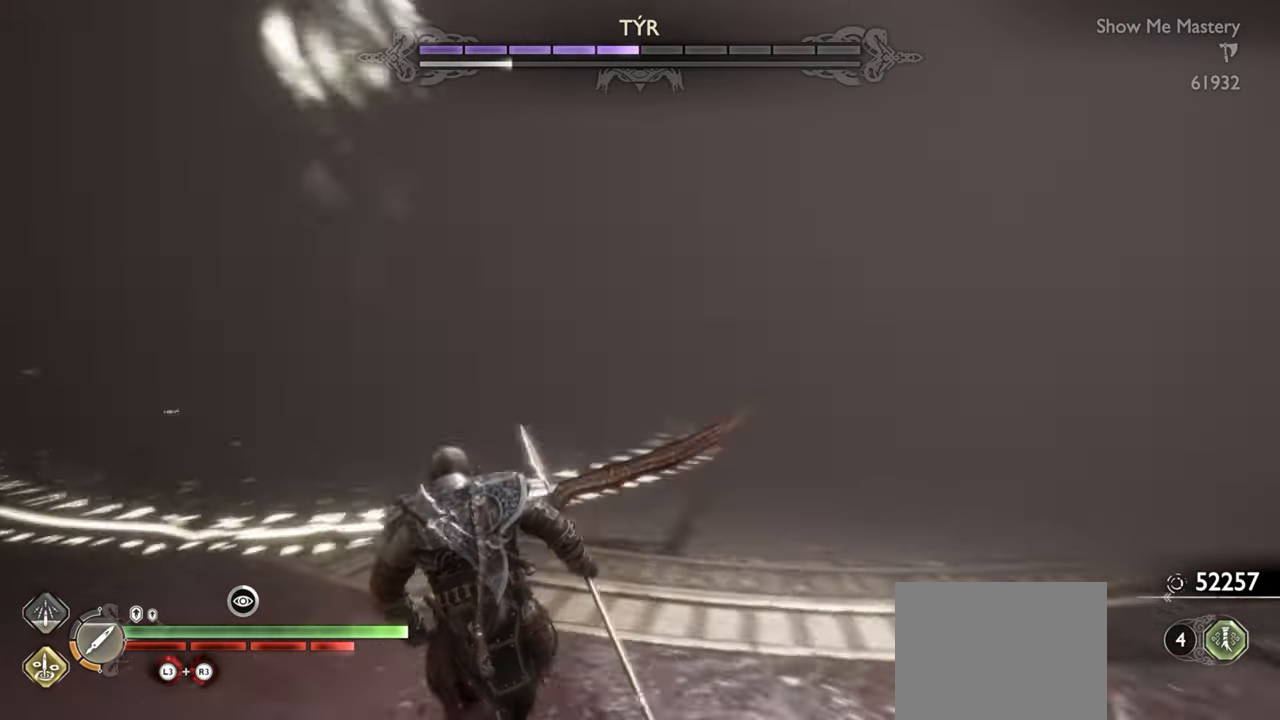
{"buttons": [], "left_stick": "center", "right_stick": "center", "events": [[66, "CROSS", "down"], [166, "CROSS", "up"], [216, "left_stick", "center"], [250, "CROSS", "down"], [333, "CROSS", "up"], [383, "CROSS", "down"], [483, "CROSS", "up"]]}